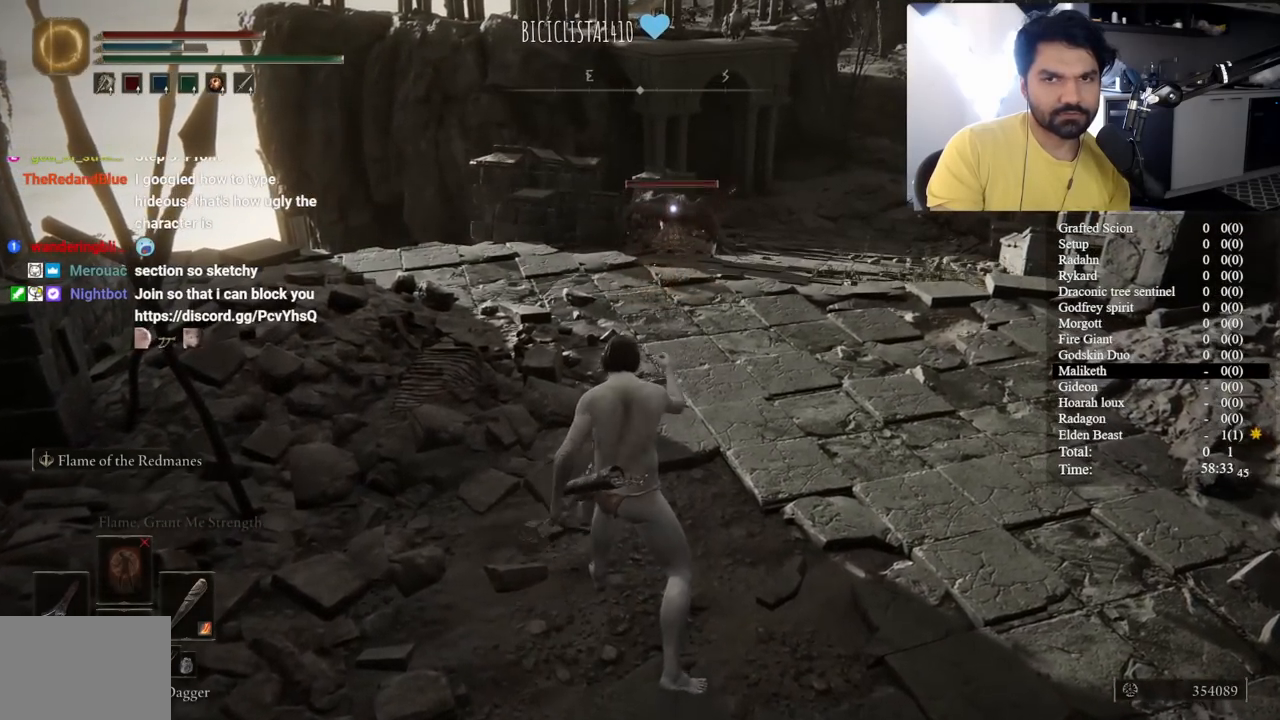
Gameplay with a controller (Xbox layout); each line is a JSON object with the inputs held at the frame after it. "events" lists button and stick changes between this image and that frame as [ms after this image, input, new state], when the widget could be followed in between. Not read: L1 L2 R1 R2.
{"buttons": [], "left_stick": "up", "right_stick": "center", "events": [[250, "left_stick", "up-left"], [450, "left_stick", "up"]]}
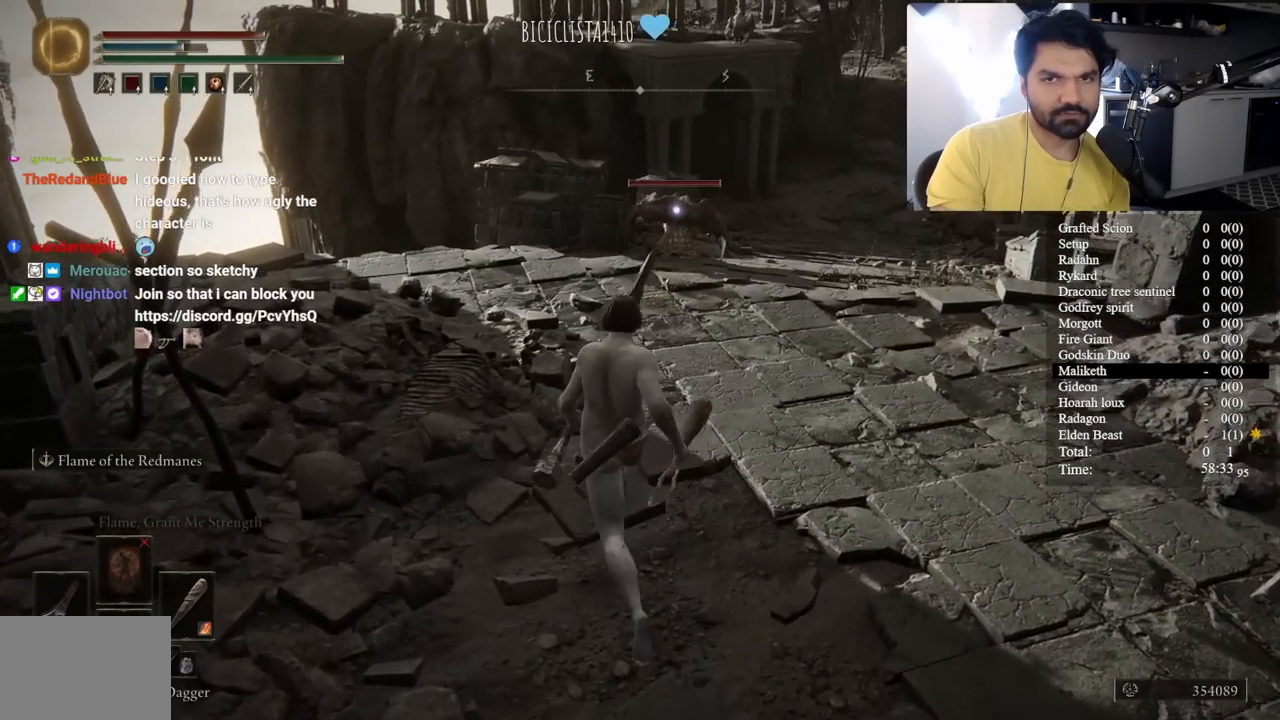
{"buttons": [], "left_stick": "center", "right_stick": "center", "events": [[167, "left_stick", "center"]]}
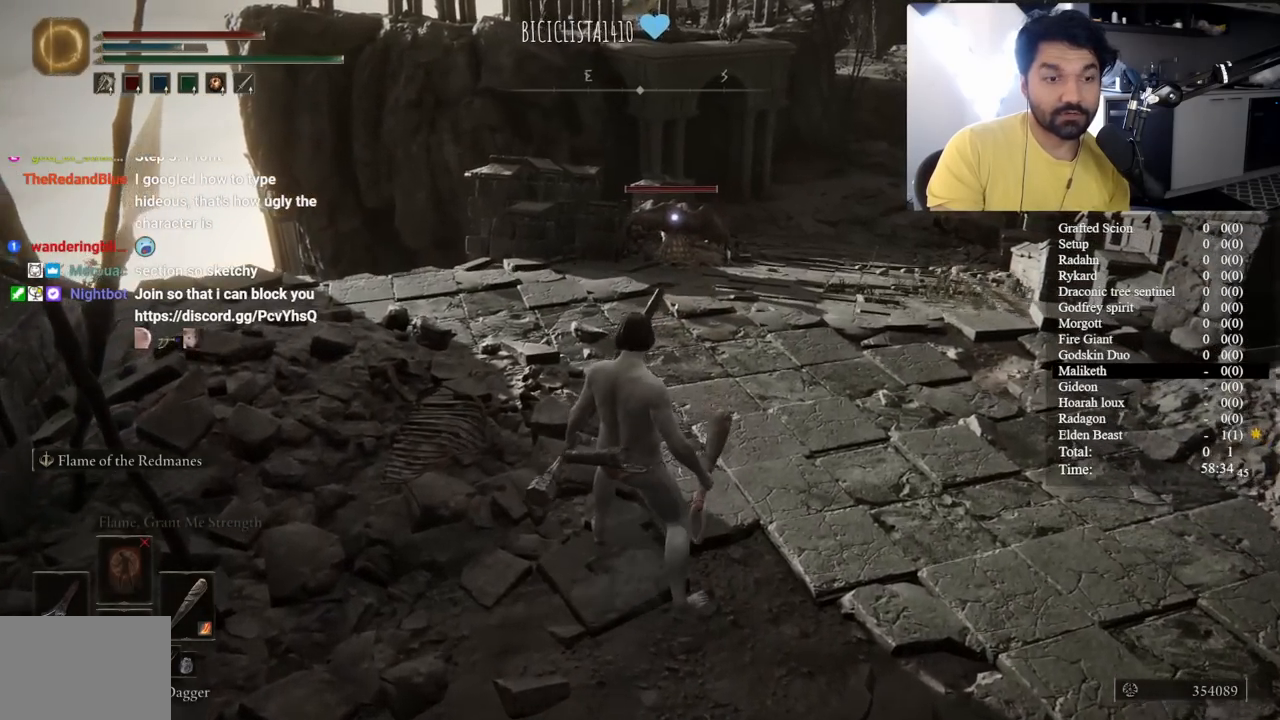
{"buttons": [], "left_stick": "center", "right_stick": "center", "events": [[33, "X", "down"], [150, "X", "up"]]}
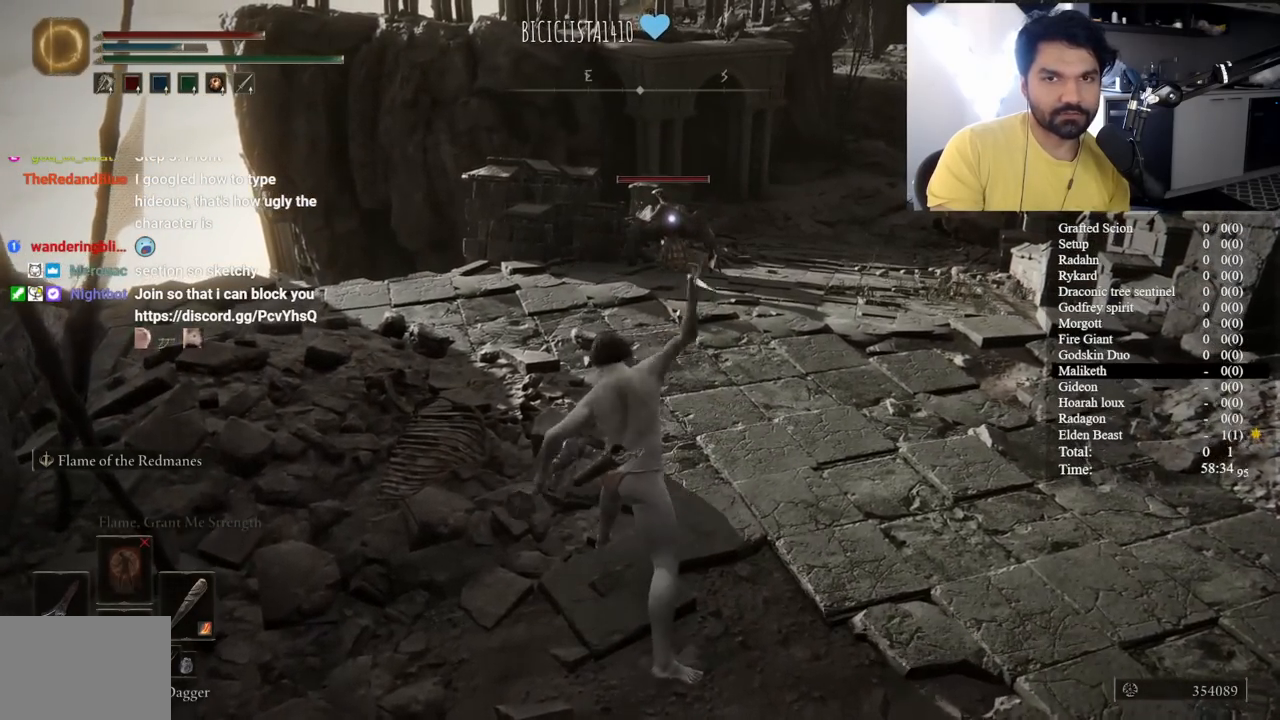
{"buttons": [], "left_stick": "left", "right_stick": "center", "events": [[450, "left_stick", "left"]]}
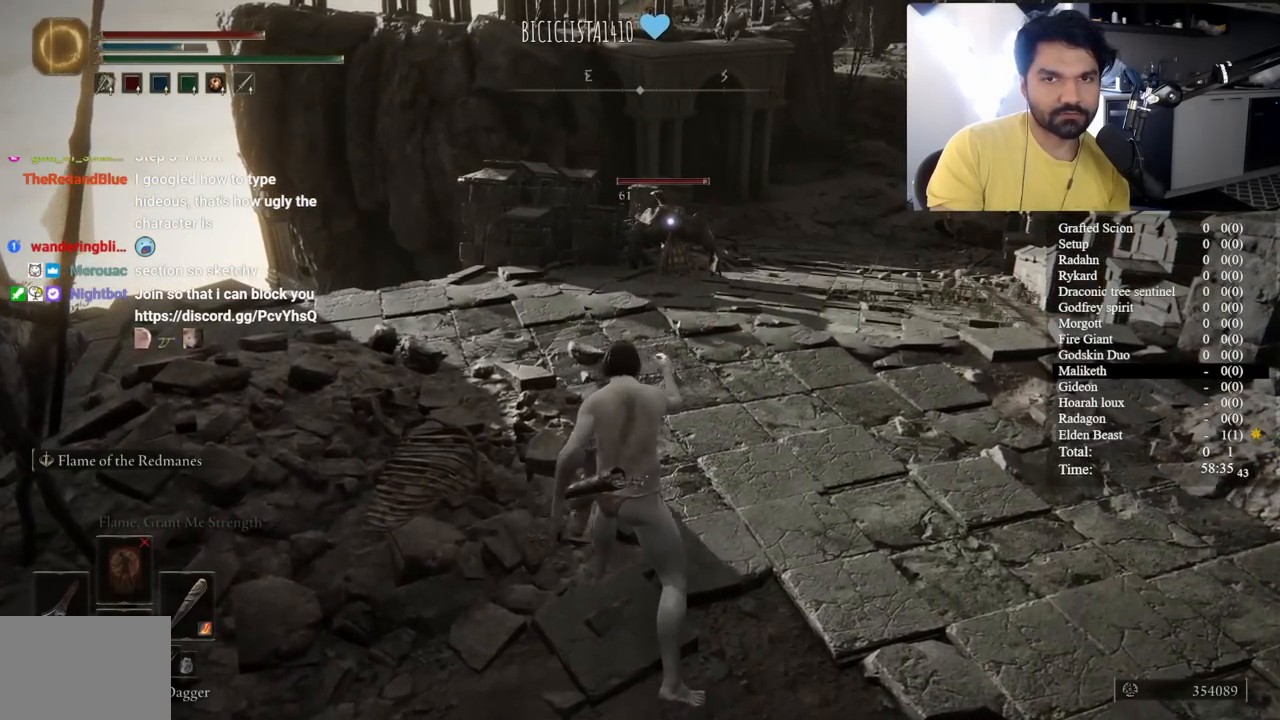
{"buttons": [], "left_stick": "center", "right_stick": "center", "events": [[233, "left_stick", "up-left"], [350, "left_stick", "center"]]}
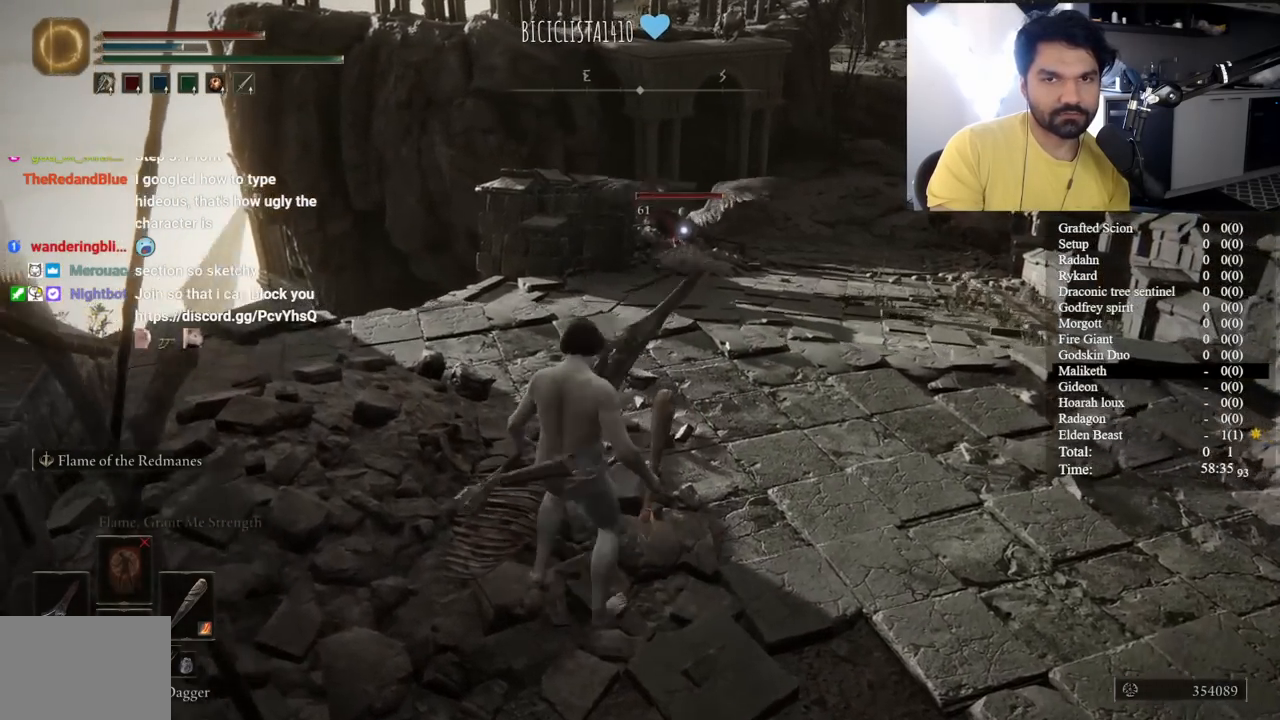
{"buttons": [], "left_stick": "center", "right_stick": "center", "events": []}
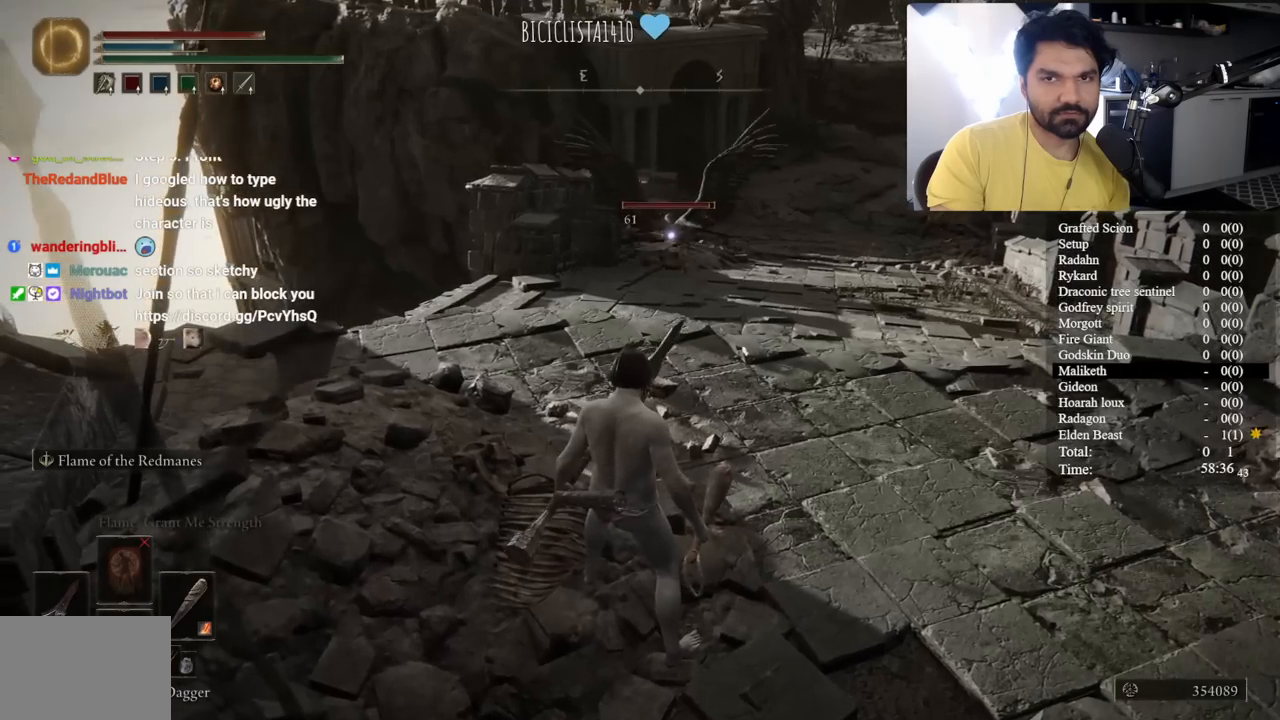
{"buttons": [], "left_stick": "down", "right_stick": "center", "events": [[467, "left_stick", "down"]]}
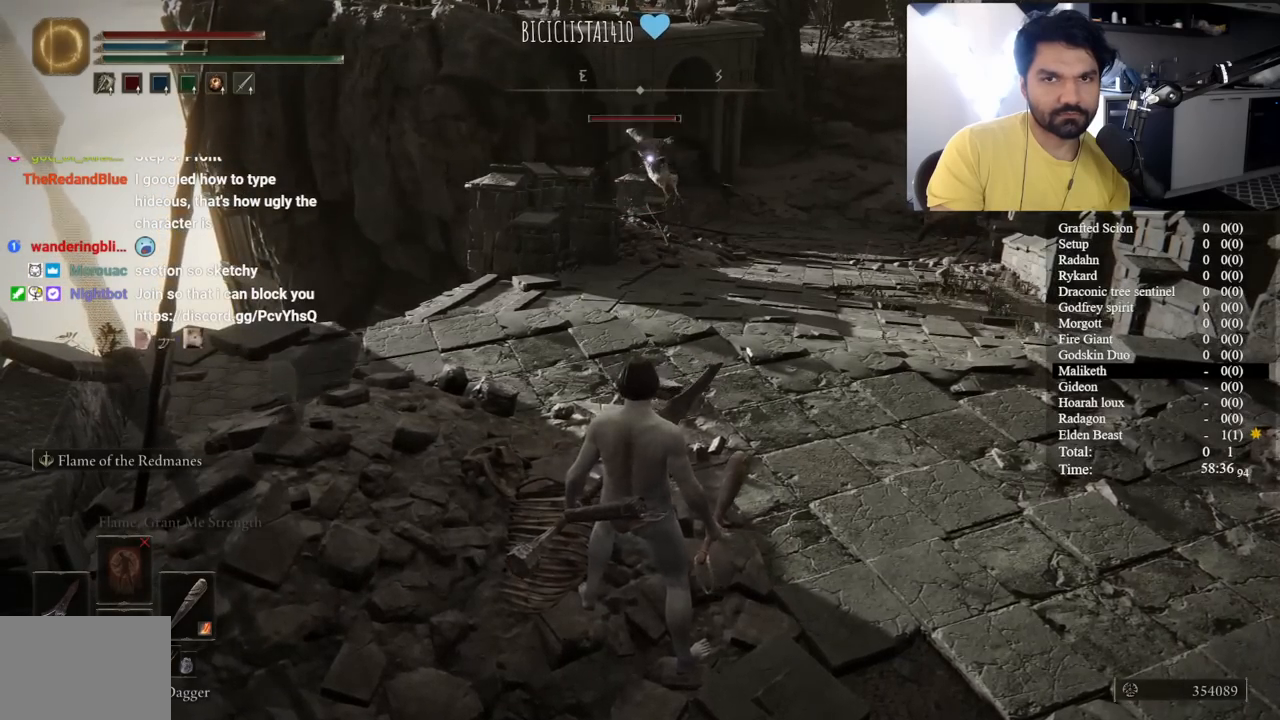
{"buttons": [], "left_stick": "center", "right_stick": "center", "events": [[133, "left_stick", "center"]]}
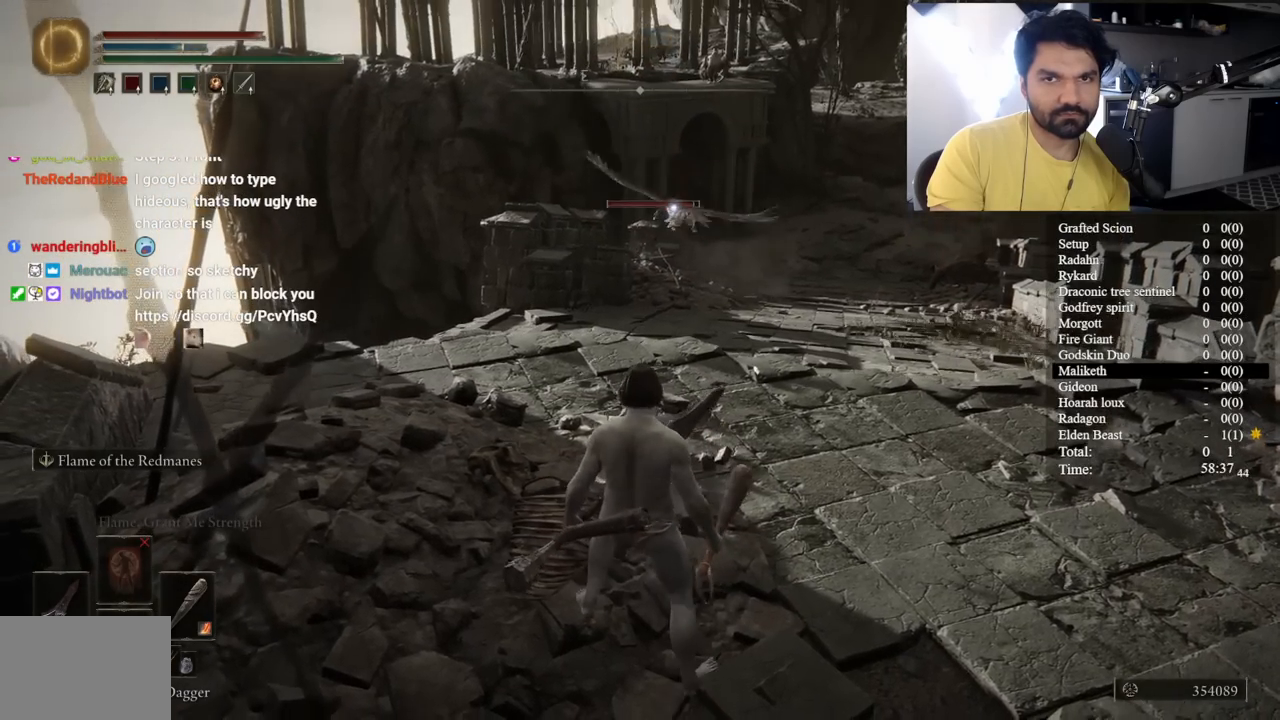
{"buttons": [], "left_stick": "center", "right_stick": "center", "events": []}
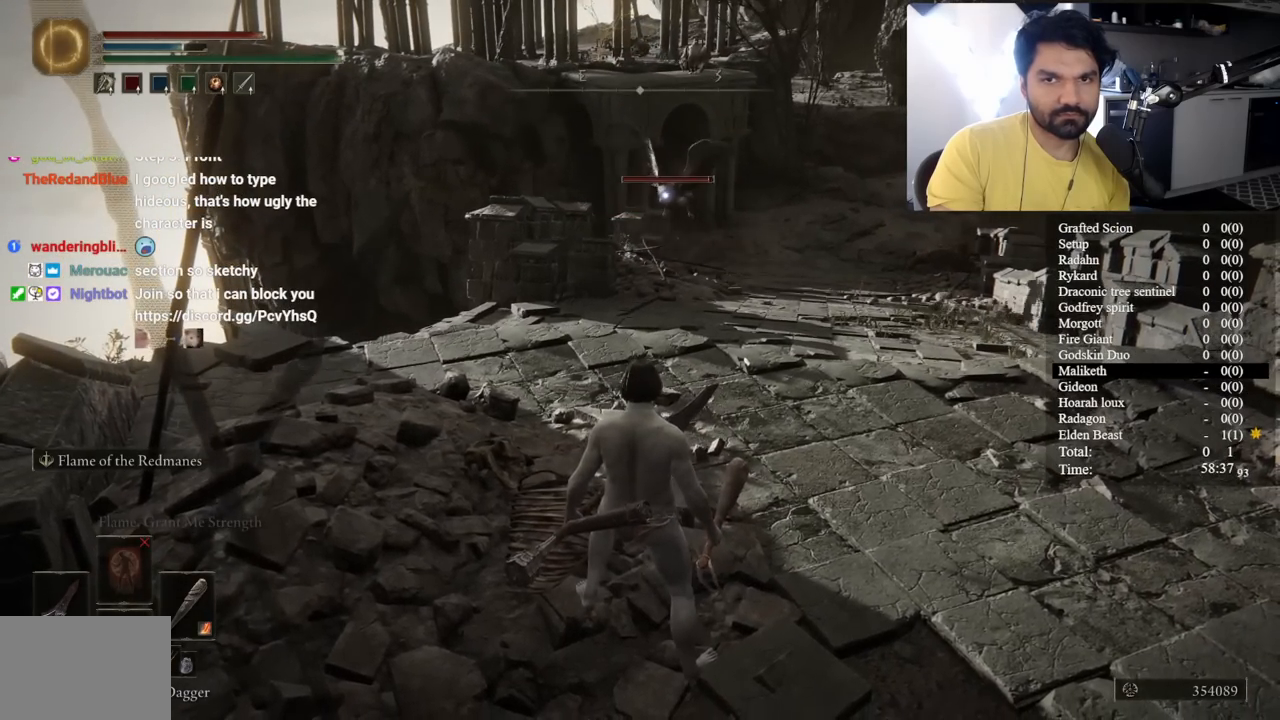
{"buttons": [], "left_stick": "center", "right_stick": "center", "events": []}
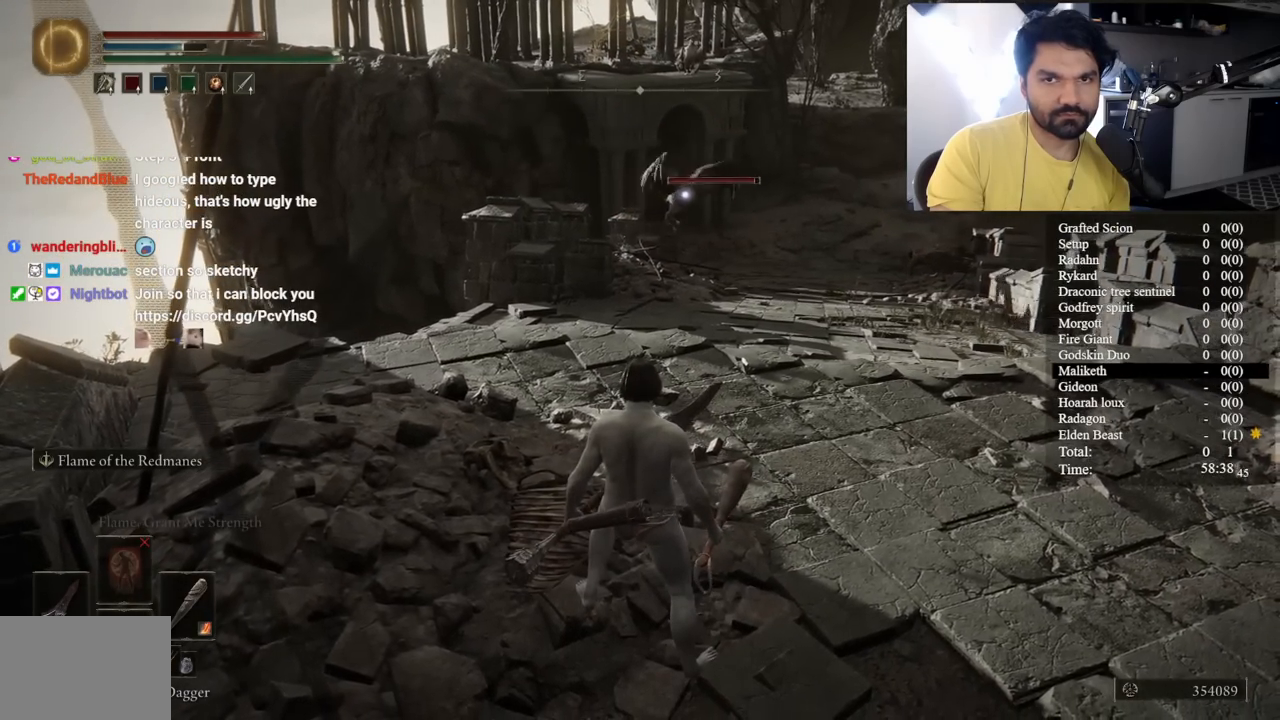
{"buttons": [], "left_stick": "center", "right_stick": "center", "events": []}
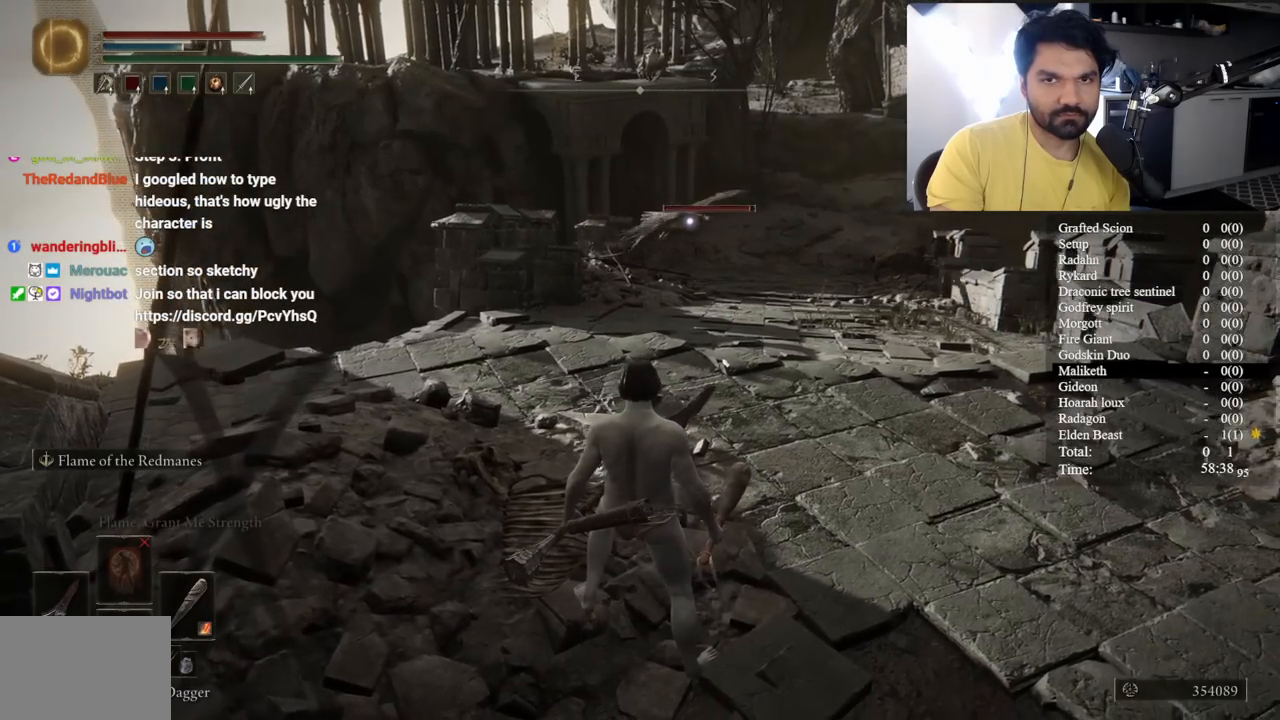
{"buttons": [], "left_stick": "center", "right_stick": "center", "events": []}
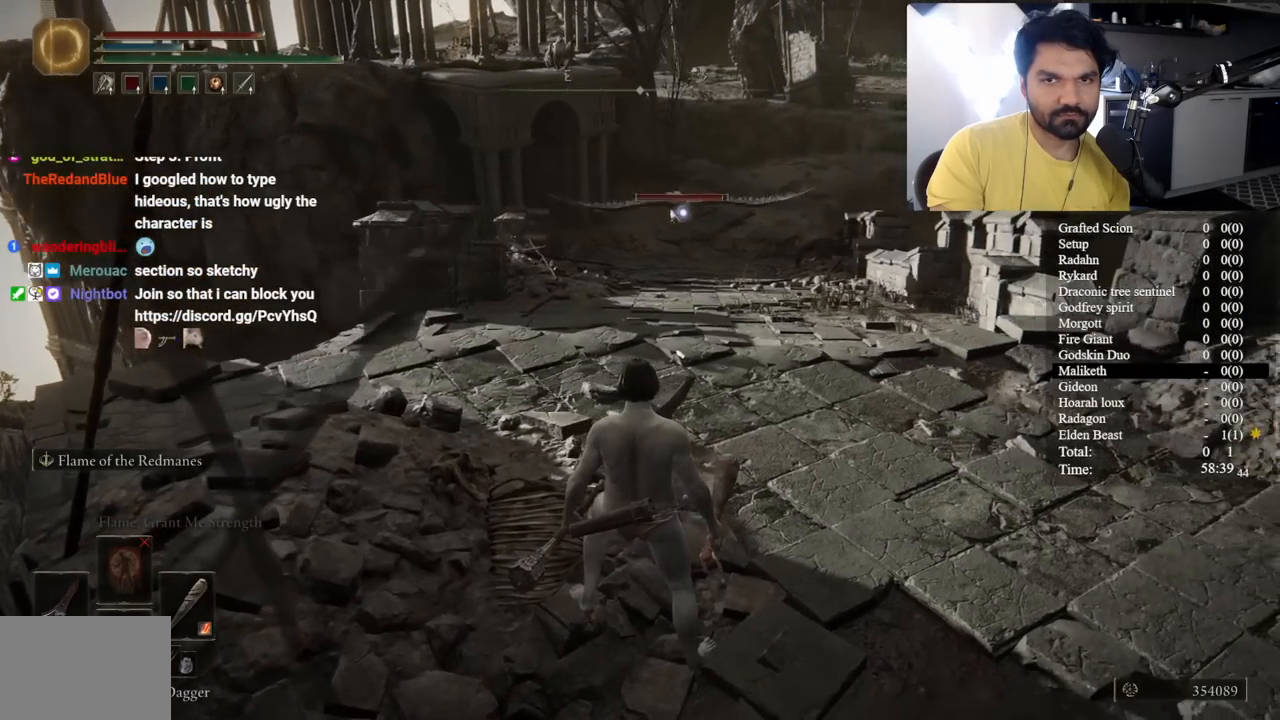
{"buttons": [], "left_stick": "center", "right_stick": "center", "events": []}
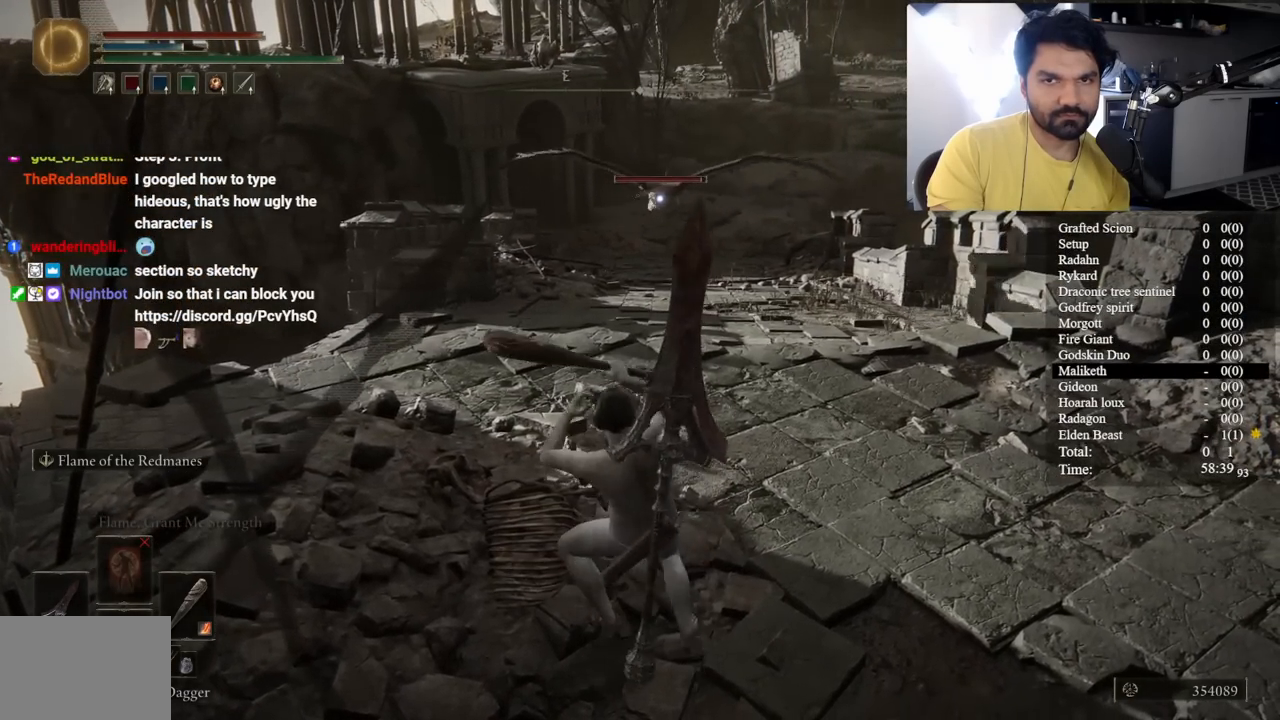
{"buttons": [], "left_stick": "center", "right_stick": "center", "events": []}
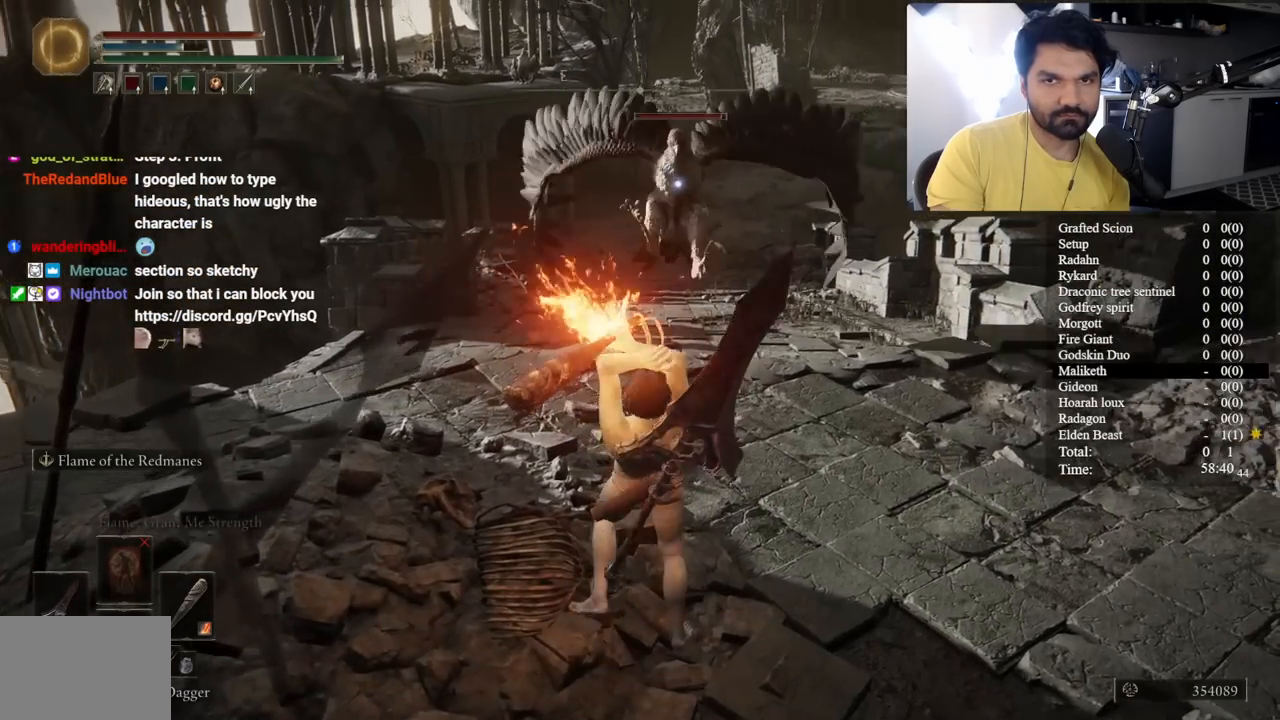
{"buttons": [], "left_stick": "up", "right_stick": "center", "events": [[383, "left_stick", "up"]]}
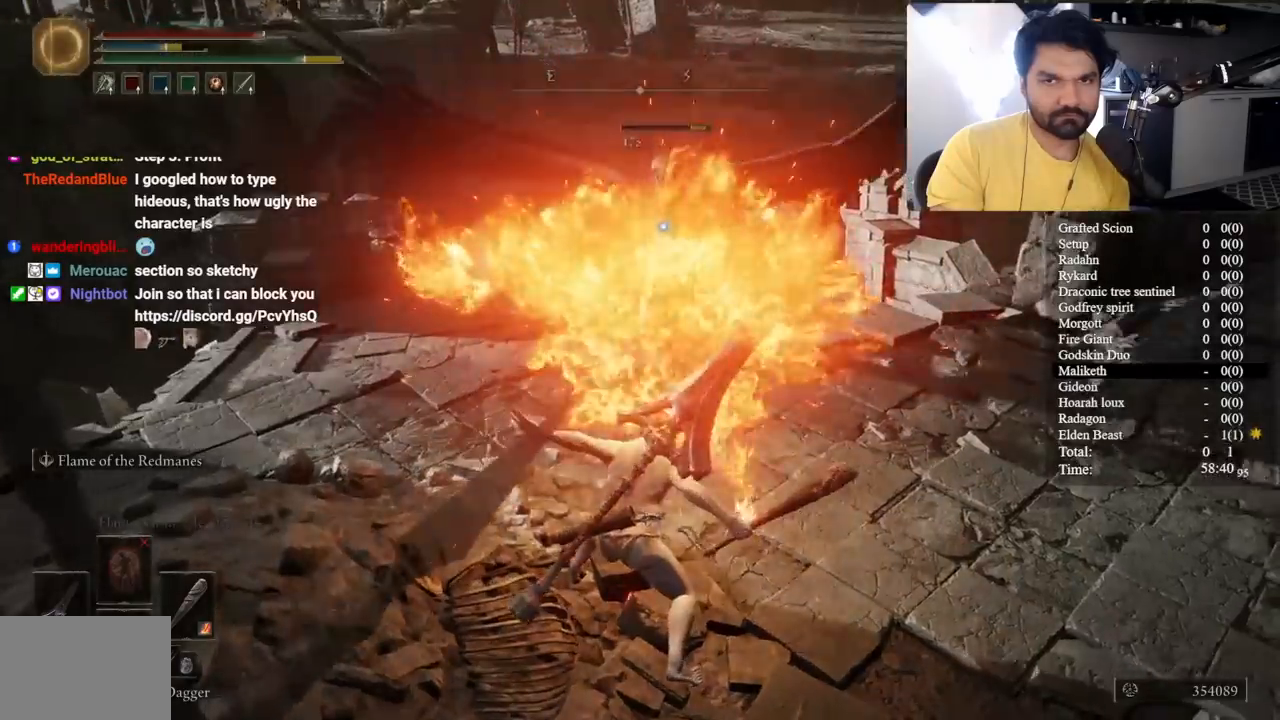
{"buttons": ["Y"], "left_stick": "up", "right_stick": "center", "events": [[467, "Y", "down"]]}
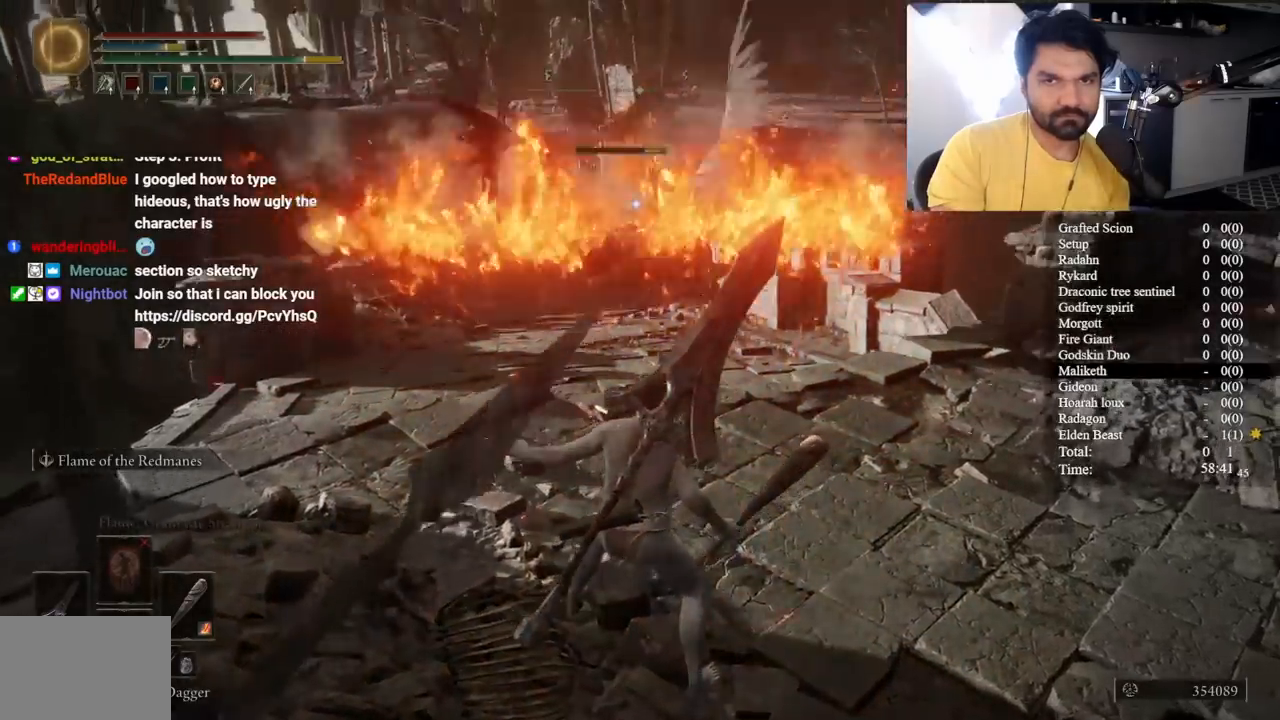
{"buttons": [], "left_stick": "up-left", "right_stick": "center", "events": [[333, "Y", "up"], [400, "left_stick", "up-left"]]}
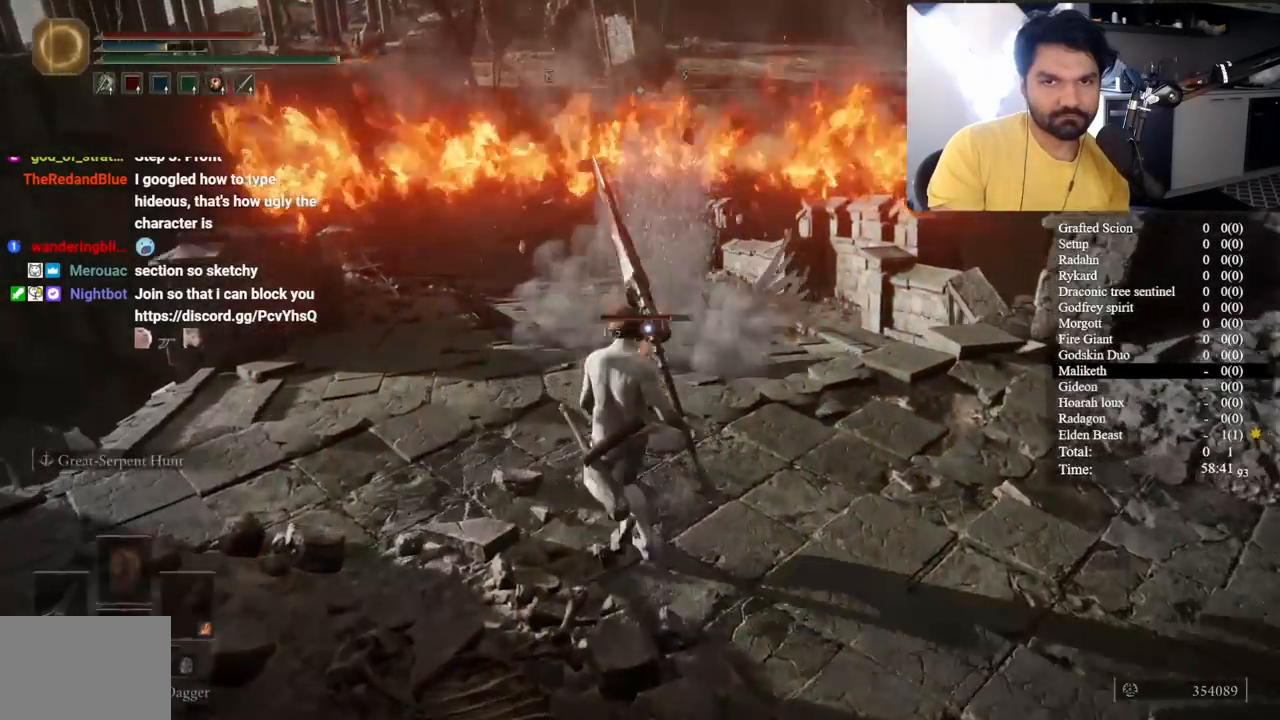
{"buttons": [], "left_stick": "up", "right_stick": "center", "events": [[317, "left_stick", "up"]]}
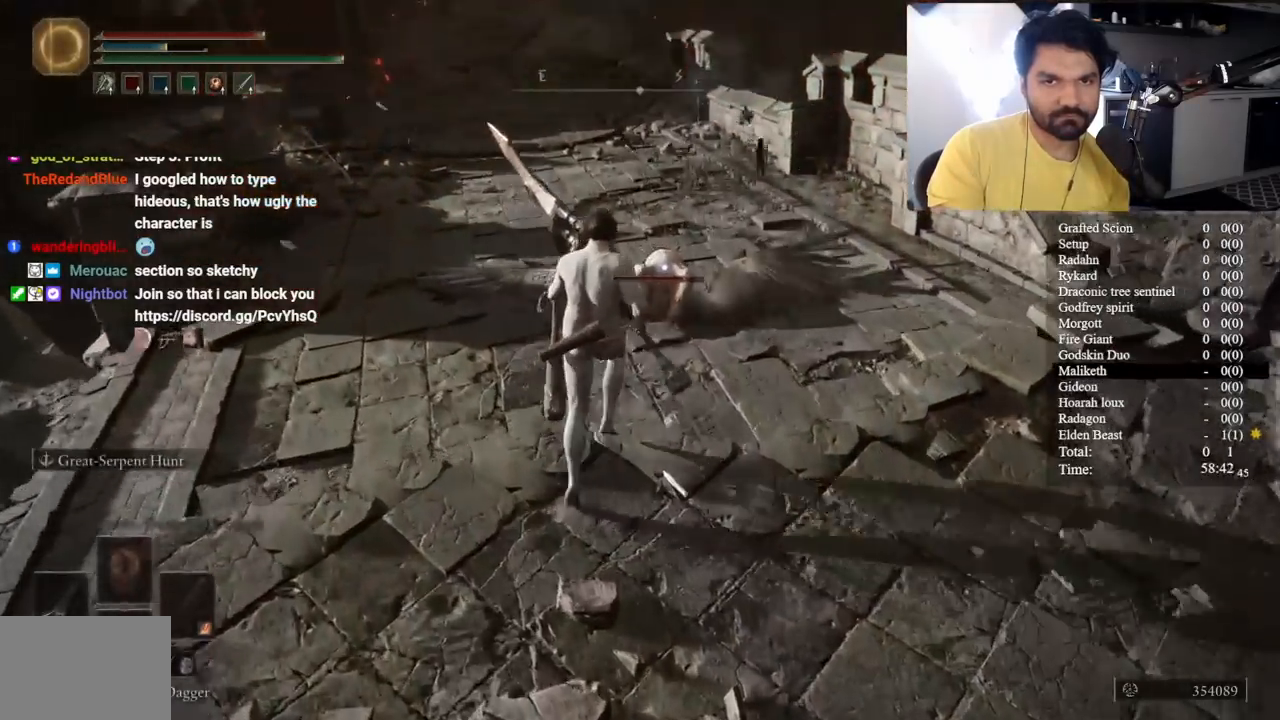
{"buttons": [], "left_stick": "center", "right_stick": "center", "events": [[167, "left_stick", "center"]]}
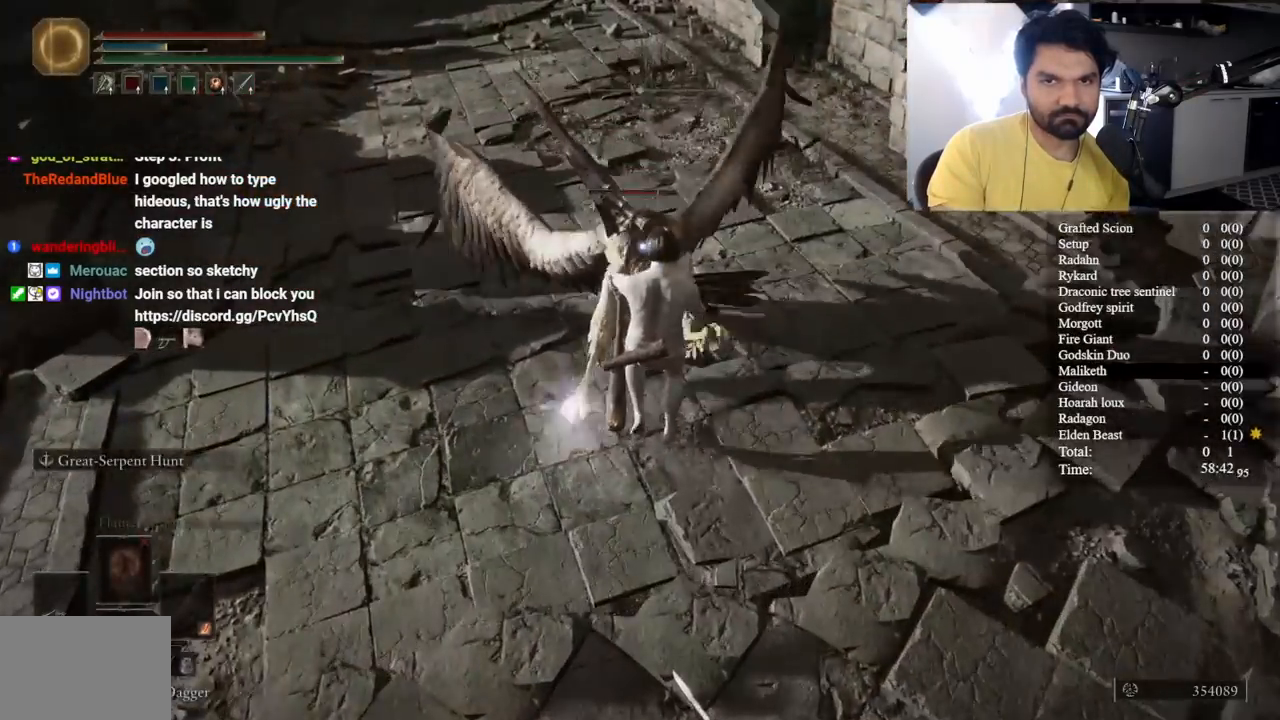
{"buttons": [], "left_stick": "center", "right_stick": "center", "events": []}
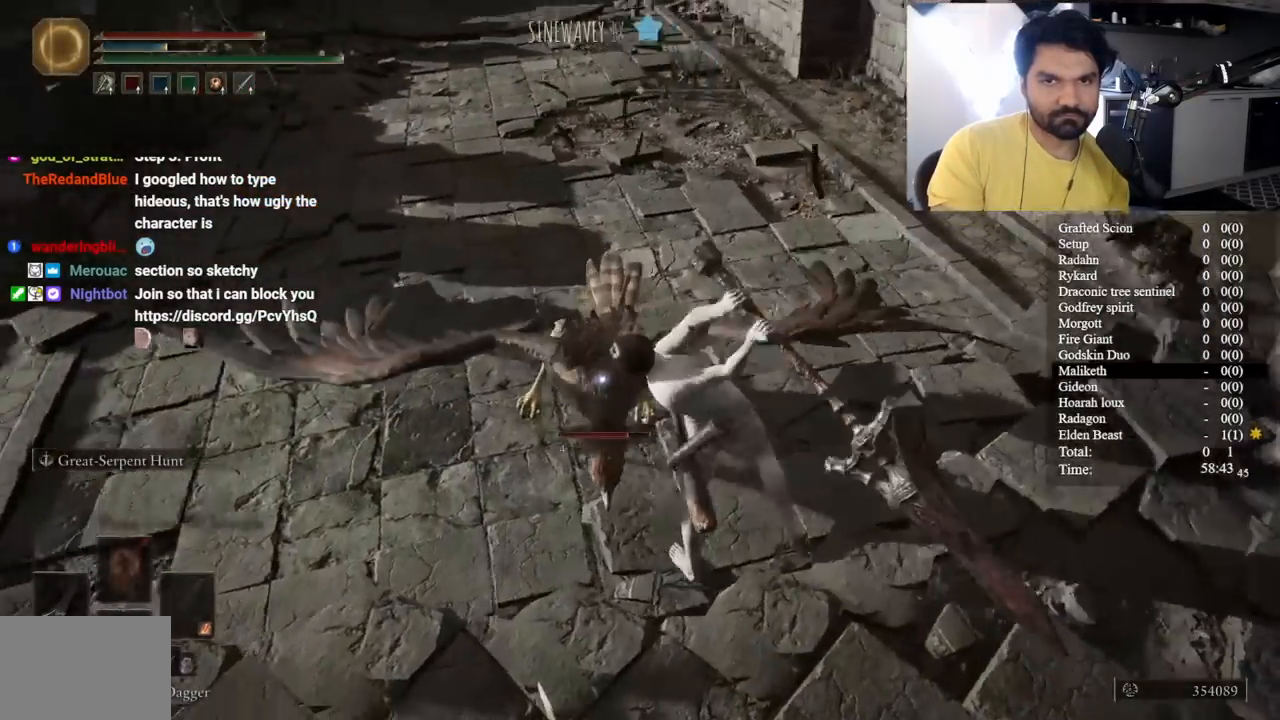
{"buttons": [], "left_stick": "center", "right_stick": "center", "events": []}
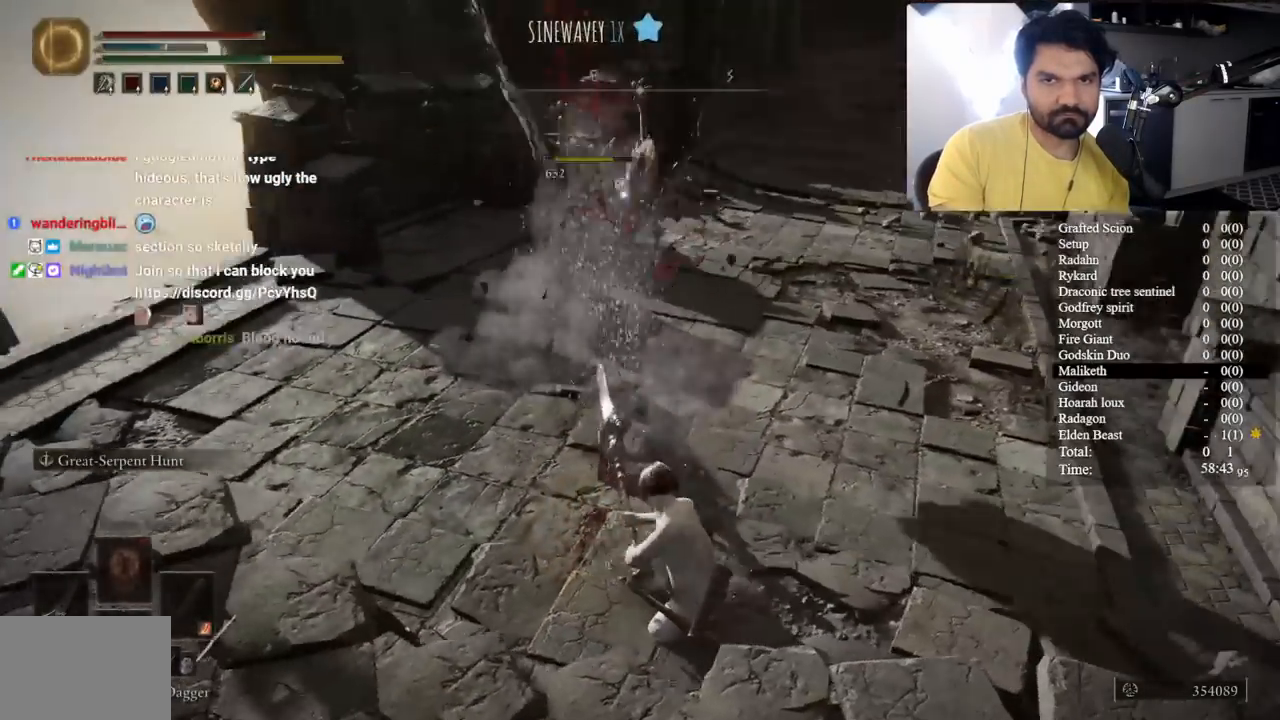
{"buttons": [], "left_stick": "up-left", "right_stick": "center", "events": [[433, "left_stick", "left"], [483, "left_stick", "up-left"]]}
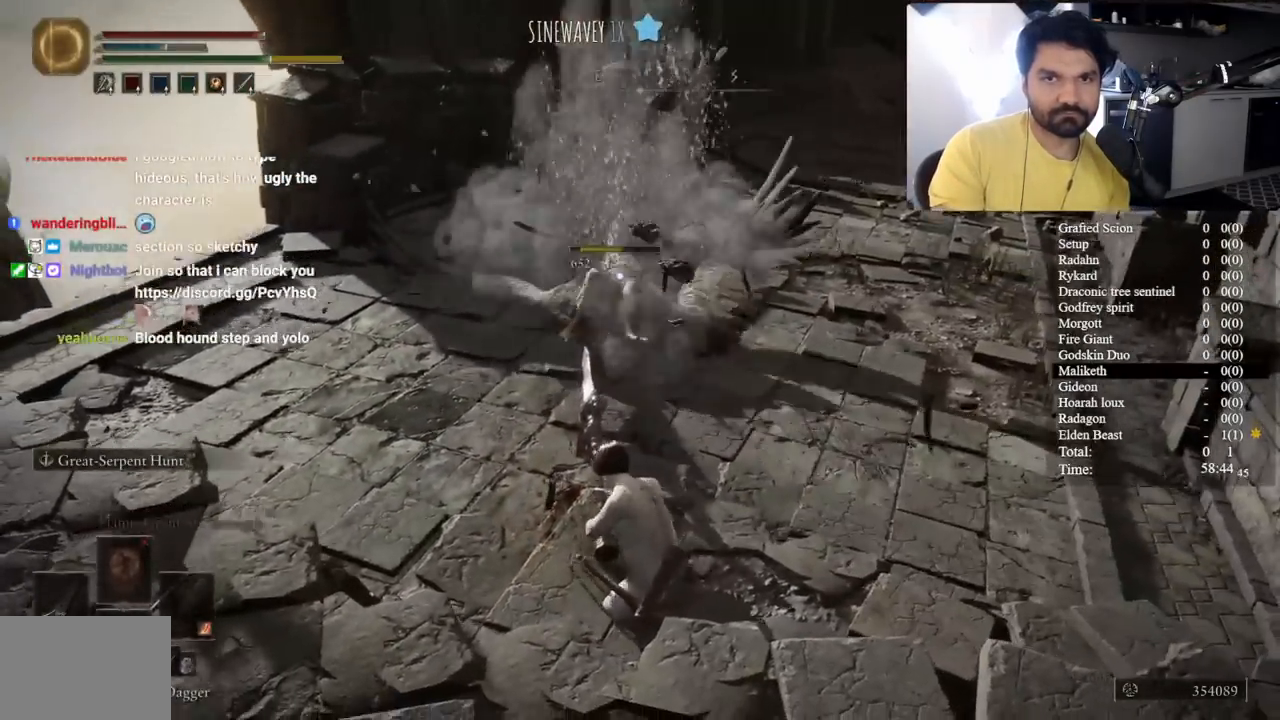
{"buttons": [], "left_stick": "up", "right_stick": "center", "events": [[133, "left_stick", "up"]]}
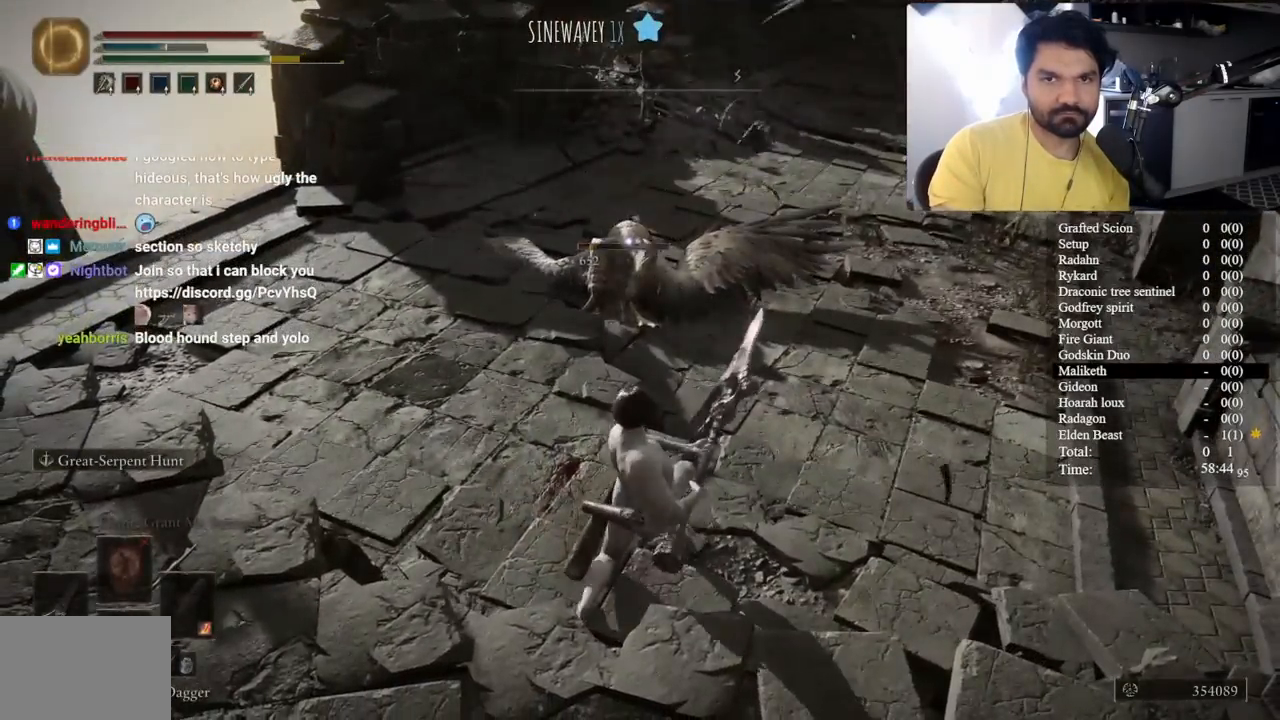
{"buttons": [], "left_stick": "center", "right_stick": "center", "events": [[350, "left_stick", "center"]]}
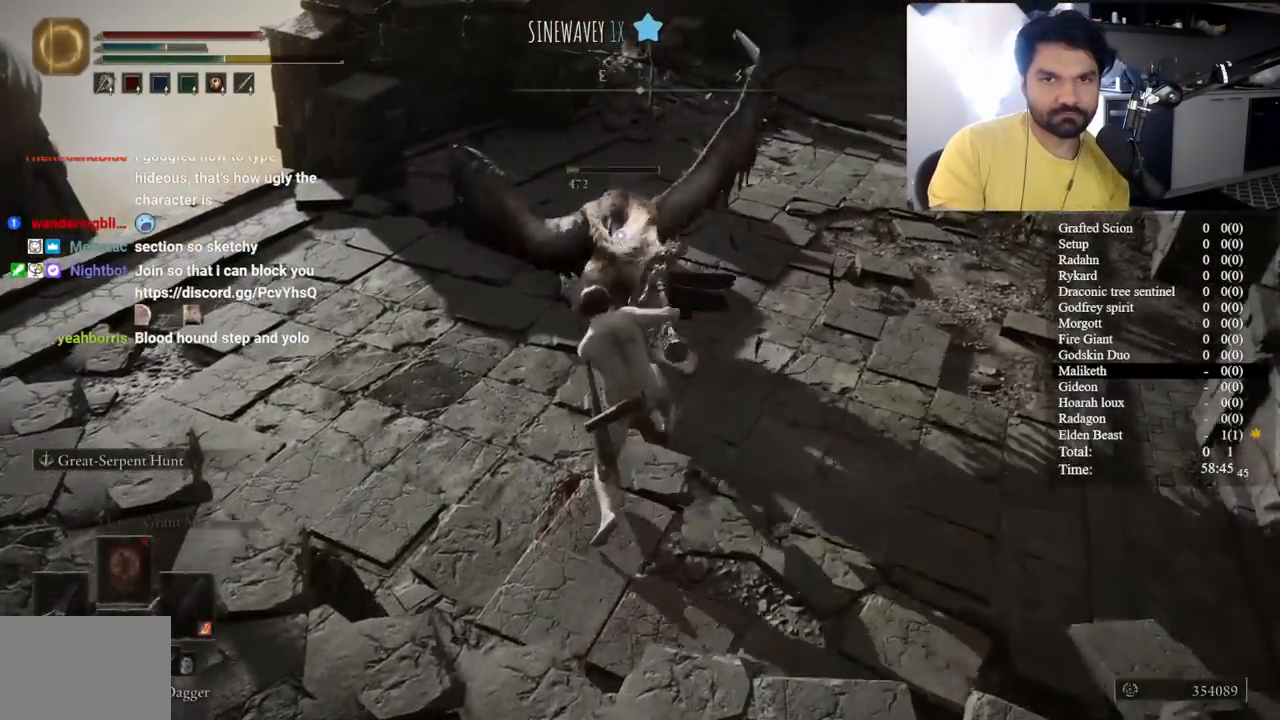
{"buttons": ["B"], "left_stick": "down", "right_stick": "center", "events": [[17, "left_stick", "down-left"], [100, "B", "down"], [133, "left_stick", "down"], [200, "B", "up"], [267, "B", "down"], [367, "B", "up"], [417, "B", "down"]]}
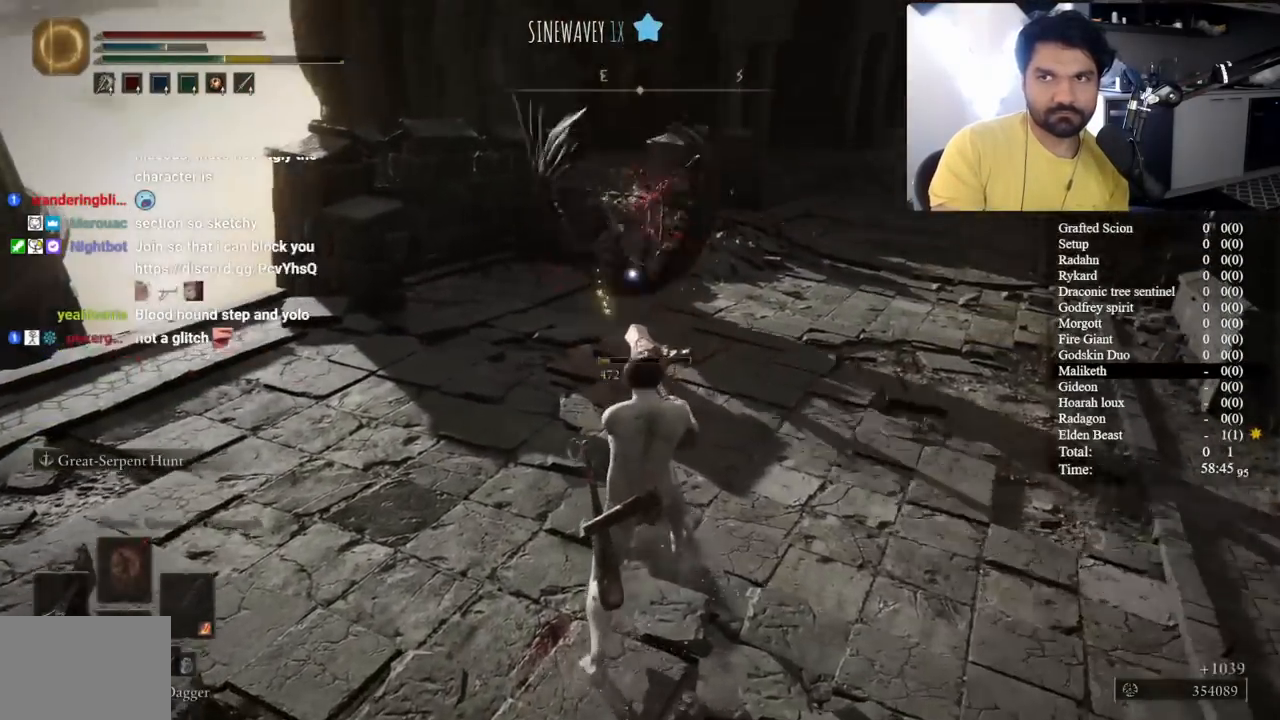
{"buttons": ["A"], "left_stick": "down", "right_stick": "center", "events": [[17, "B", "up"], [100, "B", "down"], [217, "B", "up"], [483, "A", "down"]]}
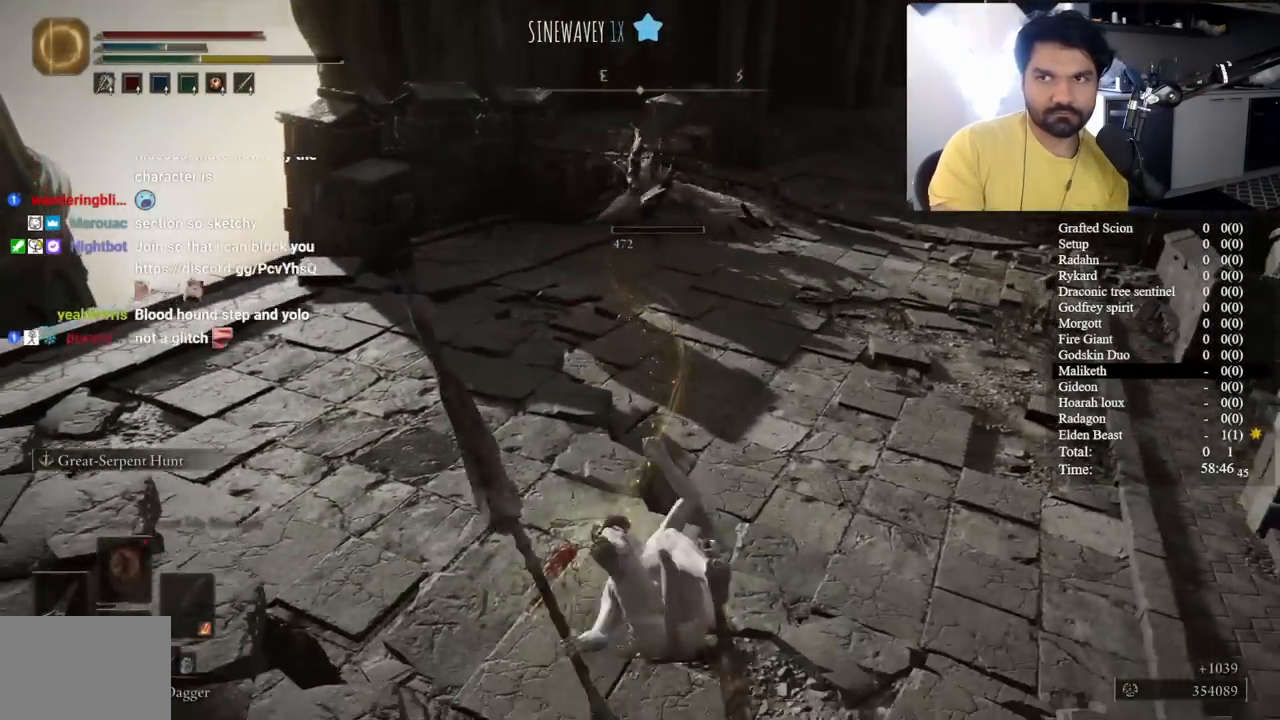
{"buttons": [], "left_stick": "down", "right_stick": "center", "events": [[83, "A", "up"], [183, "A", "down"], [267, "A", "up"], [350, "A", "down"], [433, "A", "up"]]}
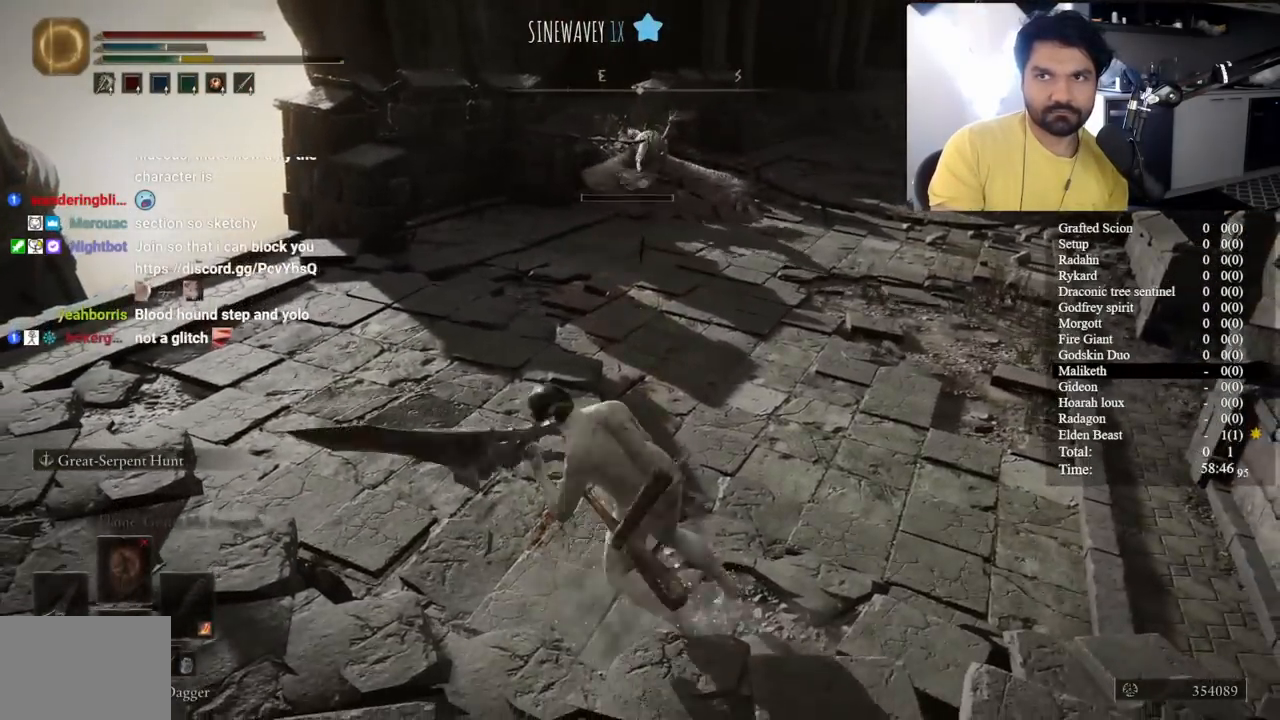
{"buttons": [], "left_stick": "down", "right_stick": "center", "events": []}
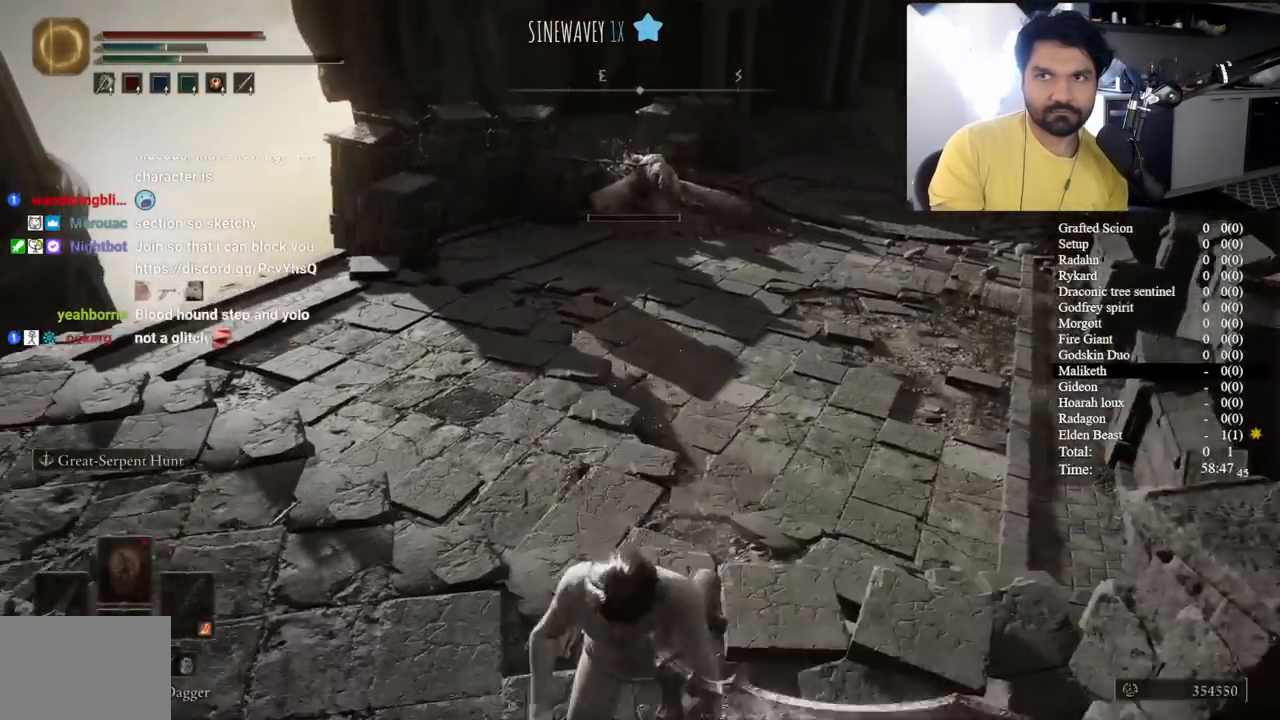
{"buttons": [], "left_stick": "down", "right_stick": "center", "events": [[100, "right_stick", "up-right"], [450, "right_stick", "center"]]}